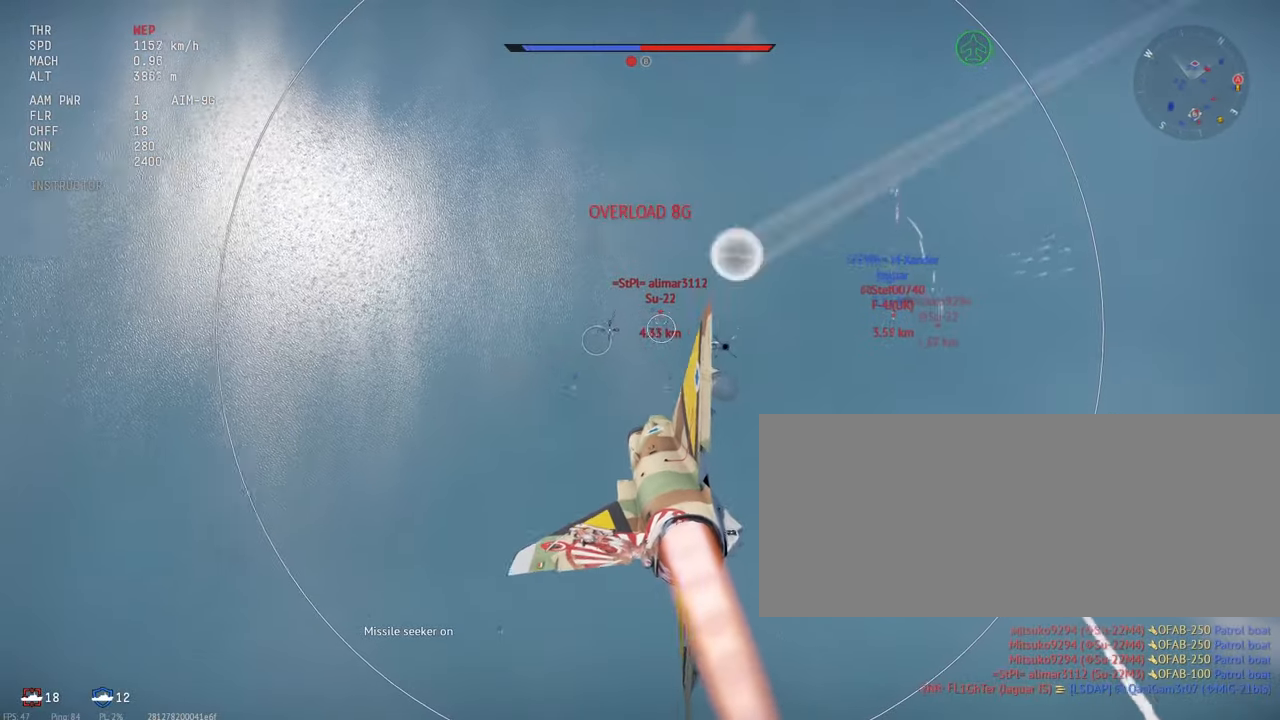
Gameplay with keyboard and mouse; each line is a JSON object with the keys and mouse buttons held at the frame after it. "events" lists presses ("down") and releases ("up") of ".", "/", "0", "1", "2", "3", "4", "5", "6", "7", "8", "9", "a", "alt_l", "alt_r", "b", "backslash", "backspace", "c", "caps_lock", "comma", "ctrl_l", "ctrl_r", "d", "e", "equals", "escape", "f", "f1", "f10", "f11", "f12", "f2", "f3", "f4", "f5", "f6", "f7", "f8", "f9", "g", "h", "i", "j", "k", "l", "lbracket", "m", "minus", "n", "o", "p", "q", "quote", "r", "rbracket", "return", "s", "semicolon", "shift_l", "shift_r", "space", "super", "t", "tab", "tilde", "u", "v", "w", "x", "y", "z", "mouse_left", "mouse_wheel", "mouse_right", "mouse_mb4" and "mouse_mb5" between this image and that frame as [ms after this image, input, new state], when the widget could be followed in between. "mouse_left", "mouse_wheel", "mouse_right", "mouse_mb4", "mouse_mb5" = the "left", "wheel", "right", "mb4", "mb5" buttons of the "mouse" list. No other keys are recorded. "wheel" means that the mouse wheel is clicked or scrolled. Mouse movement is not recorded.
{"keys": [], "mouse": [], "events": []}
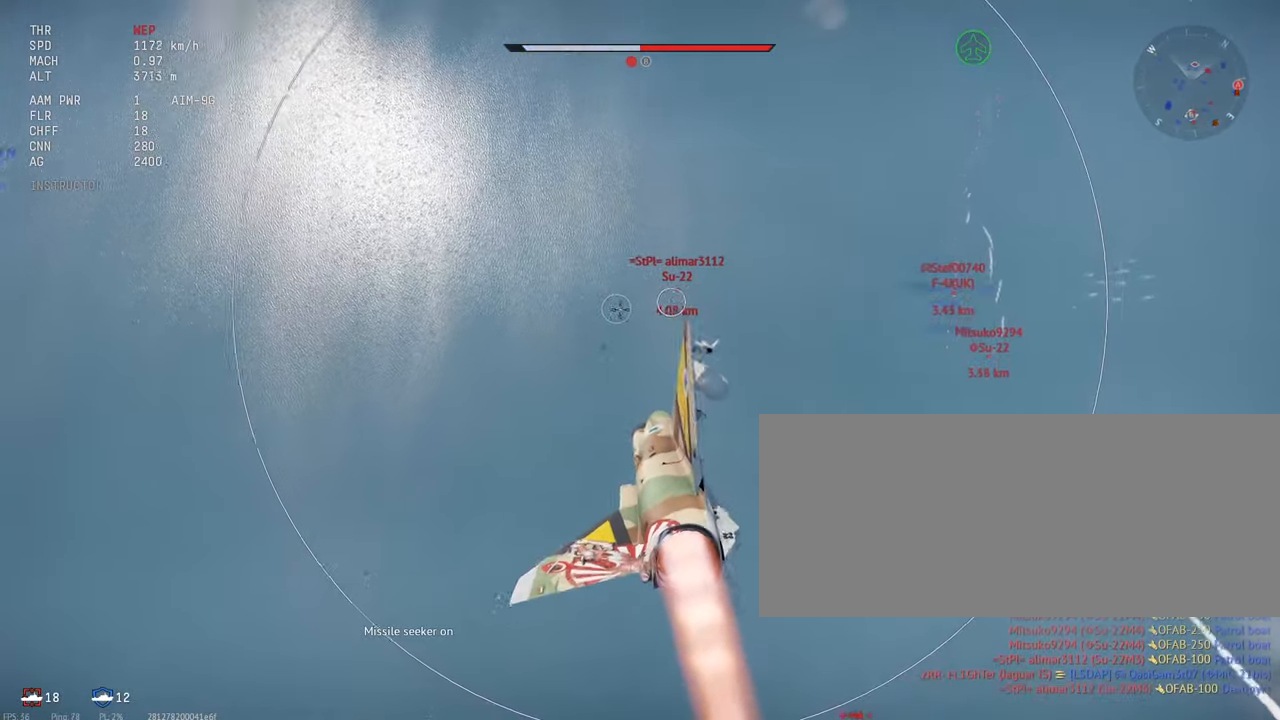
{"keys": [], "mouse": [], "events": []}
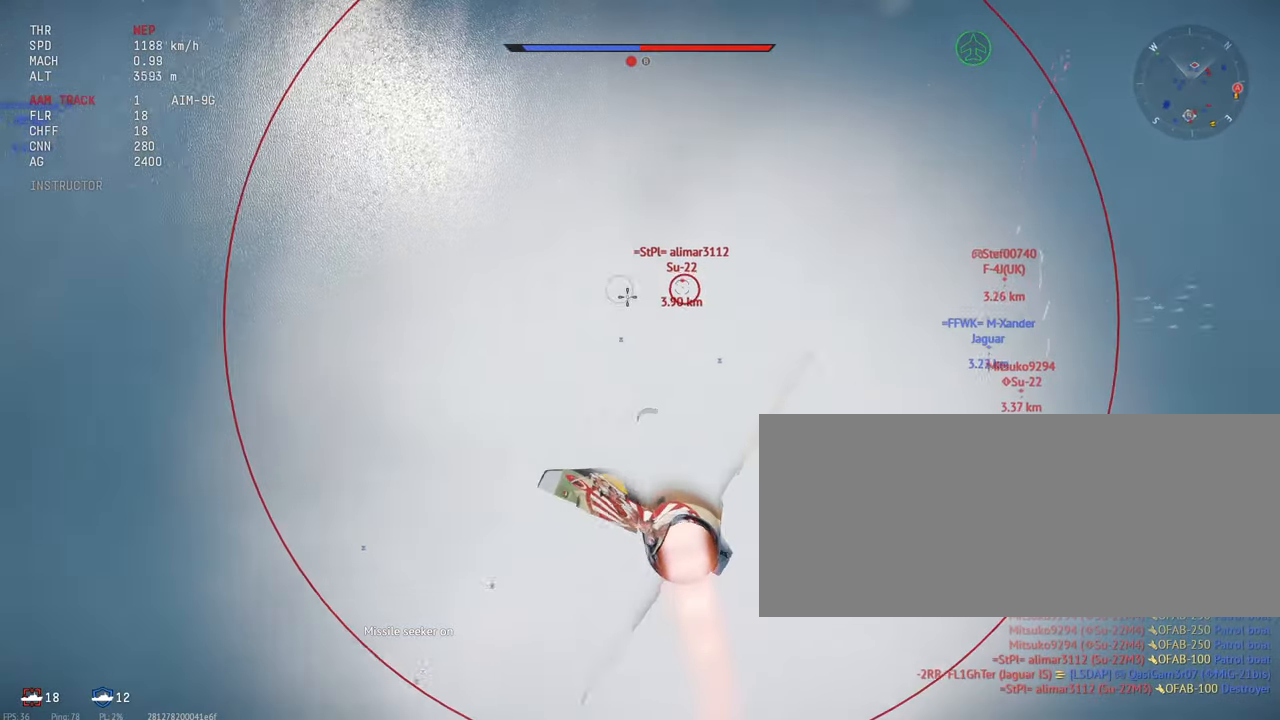
{"keys": [], "mouse": [], "events": []}
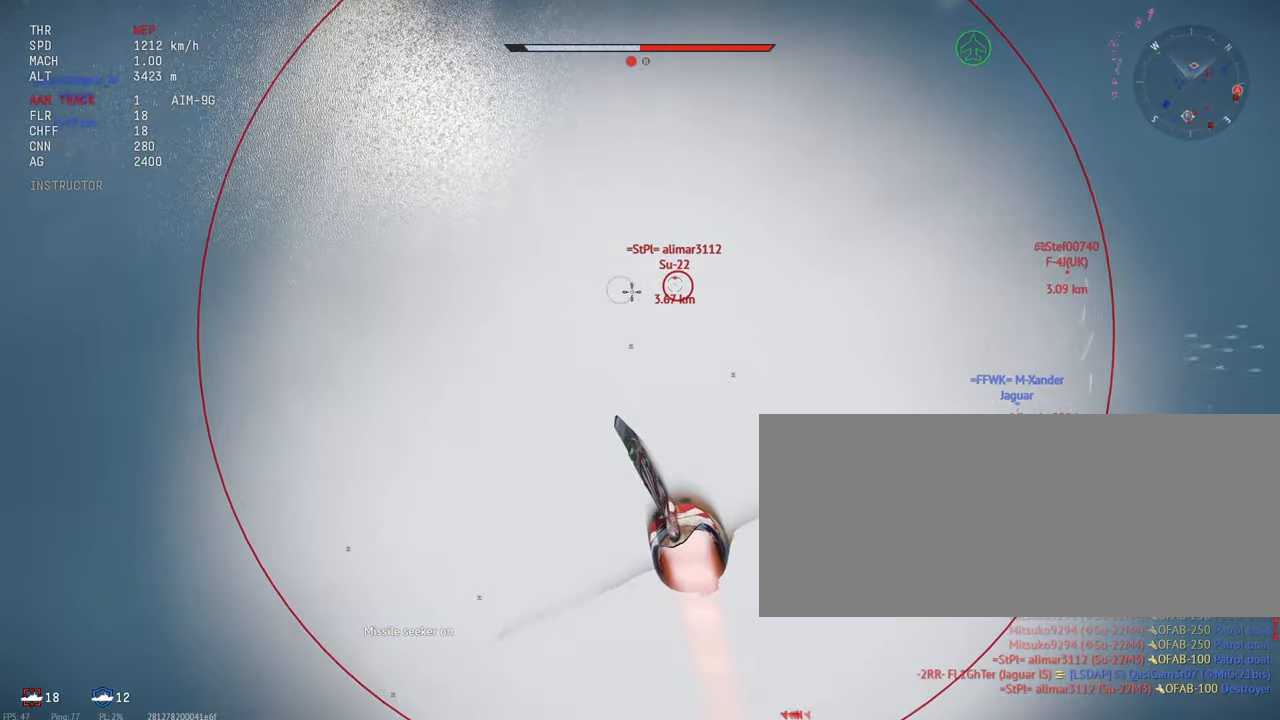
{"keys": [], "mouse": ["mb4"], "events": [[483, "mouse_mb4", "down"]]}
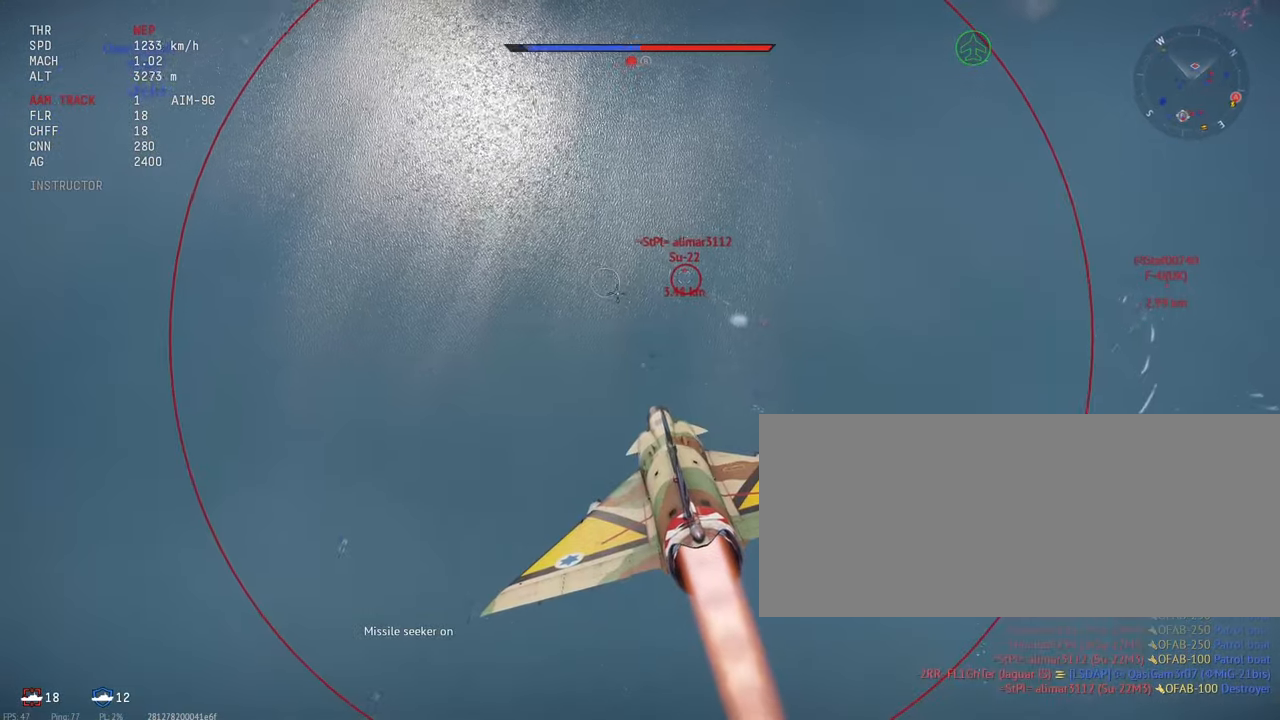
{"keys": ["w"], "mouse": [], "events": [[117, "mouse_mb4", "up"], [417, "w", "down"]]}
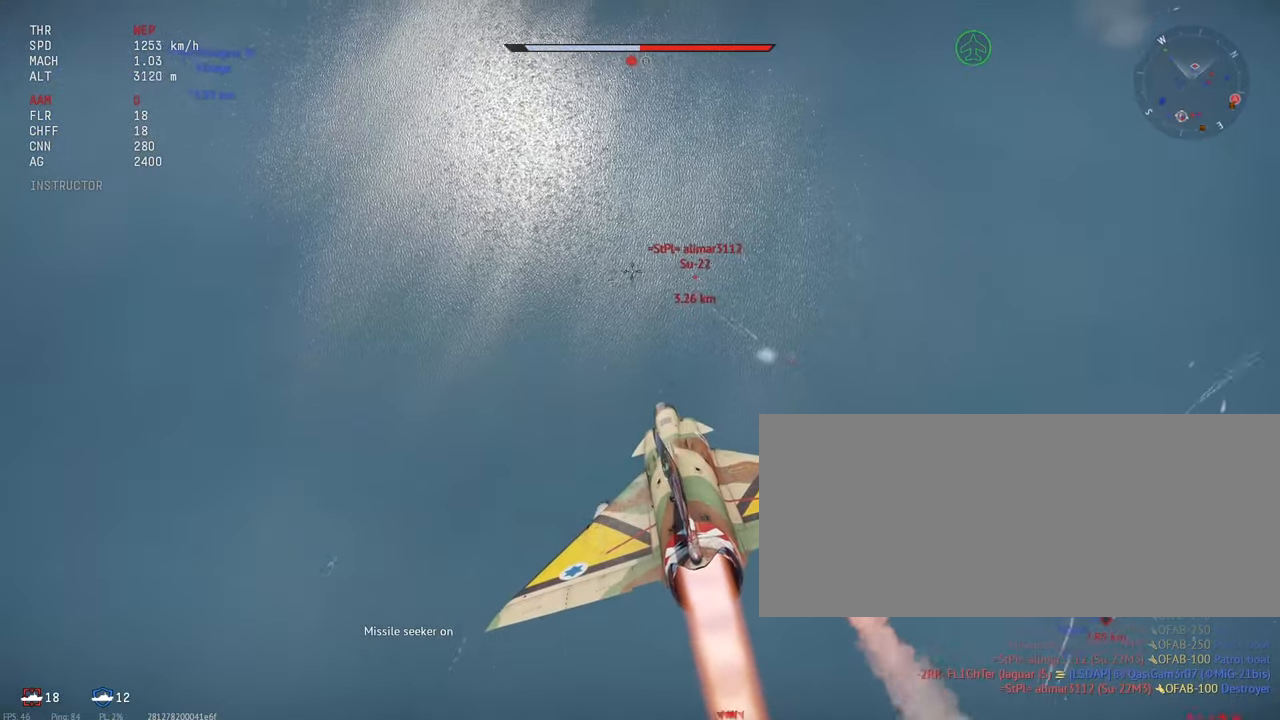
{"keys": [], "mouse": [], "events": [[250, "w", "up"]]}
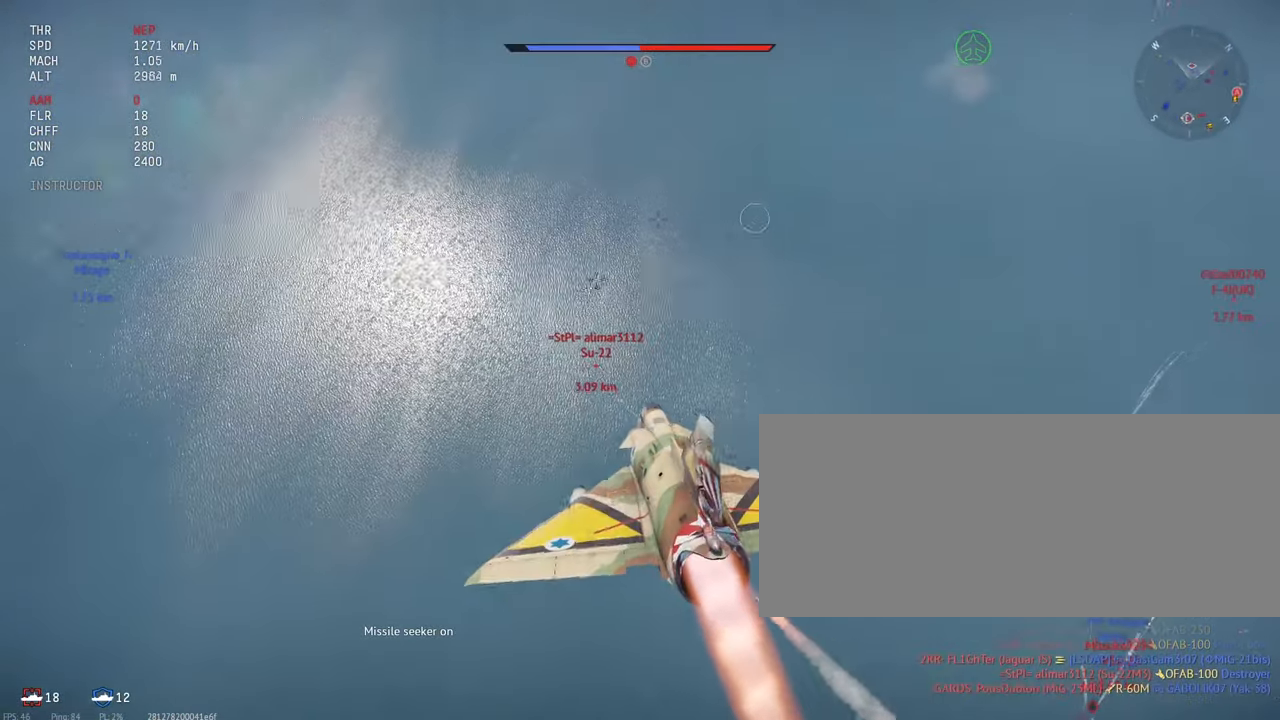
{"keys": [], "mouse": [], "events": []}
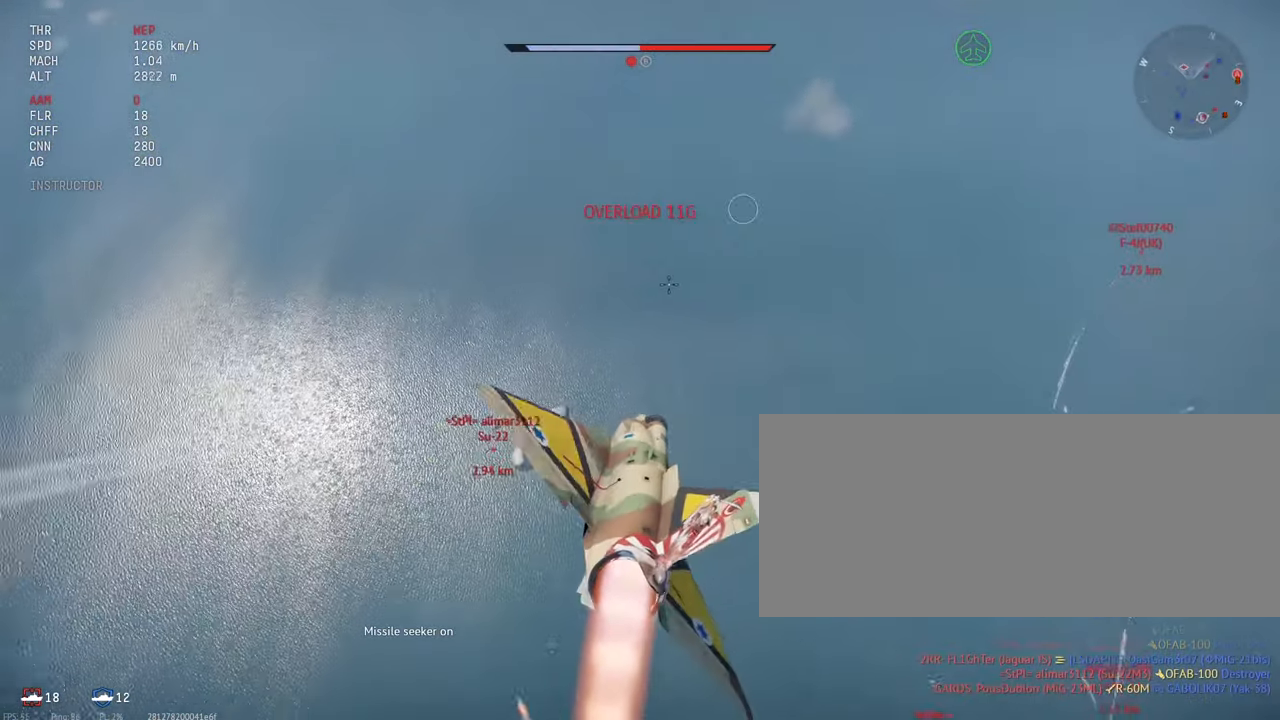
{"keys": [], "mouse": [], "events": [[283, "shift_l", "down"], [383, "shift_l", "up"]]}
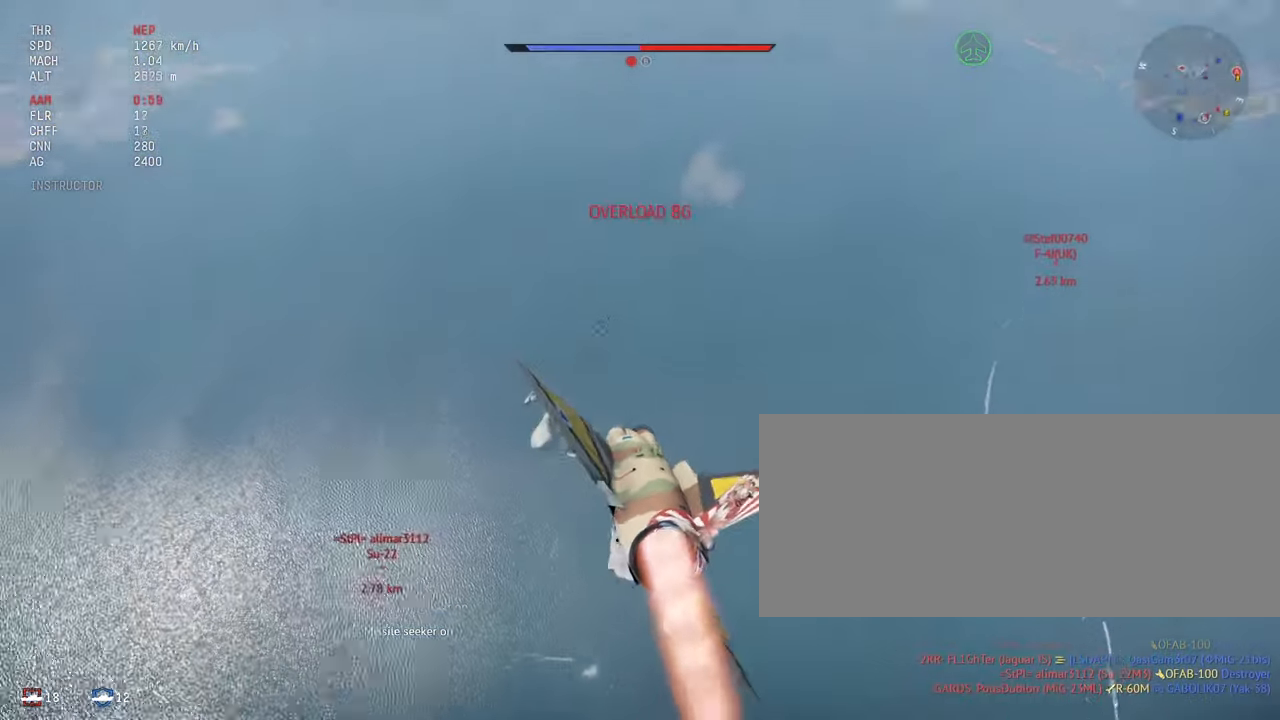
{"keys": [], "mouse": [], "events": []}
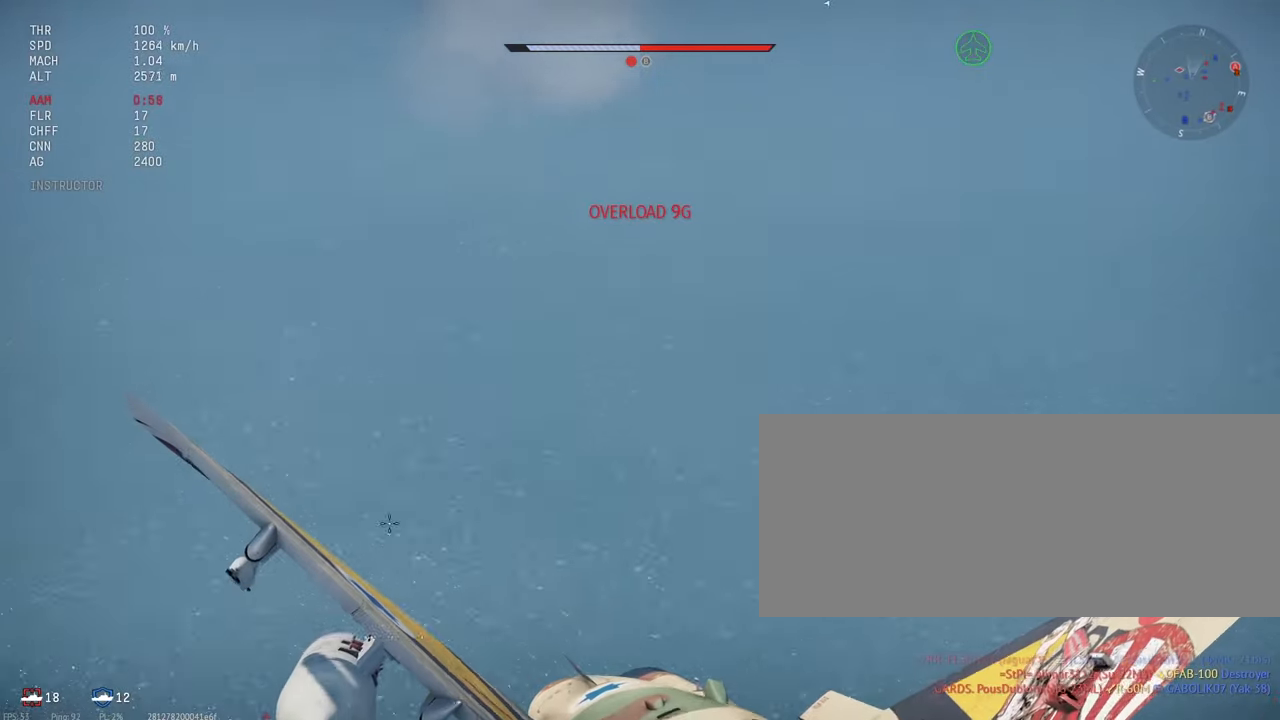
{"keys": [], "mouse": [], "events": []}
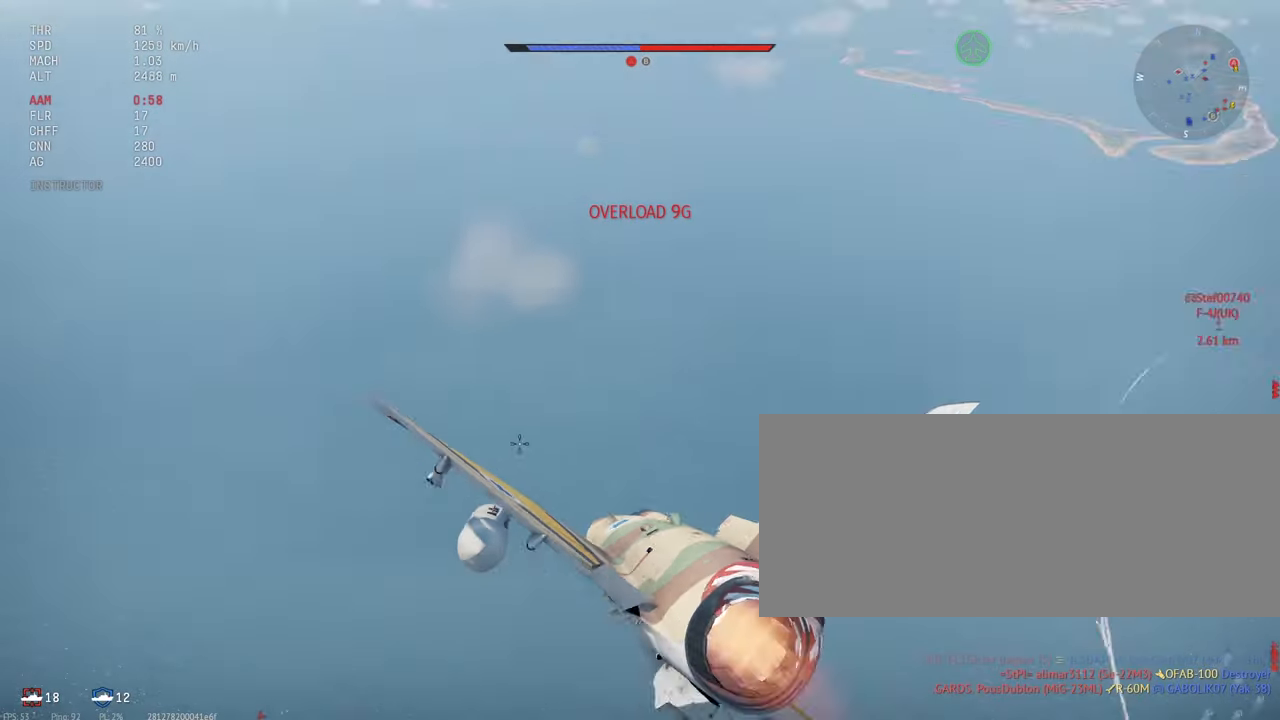
{"keys": [], "mouse": [], "events": []}
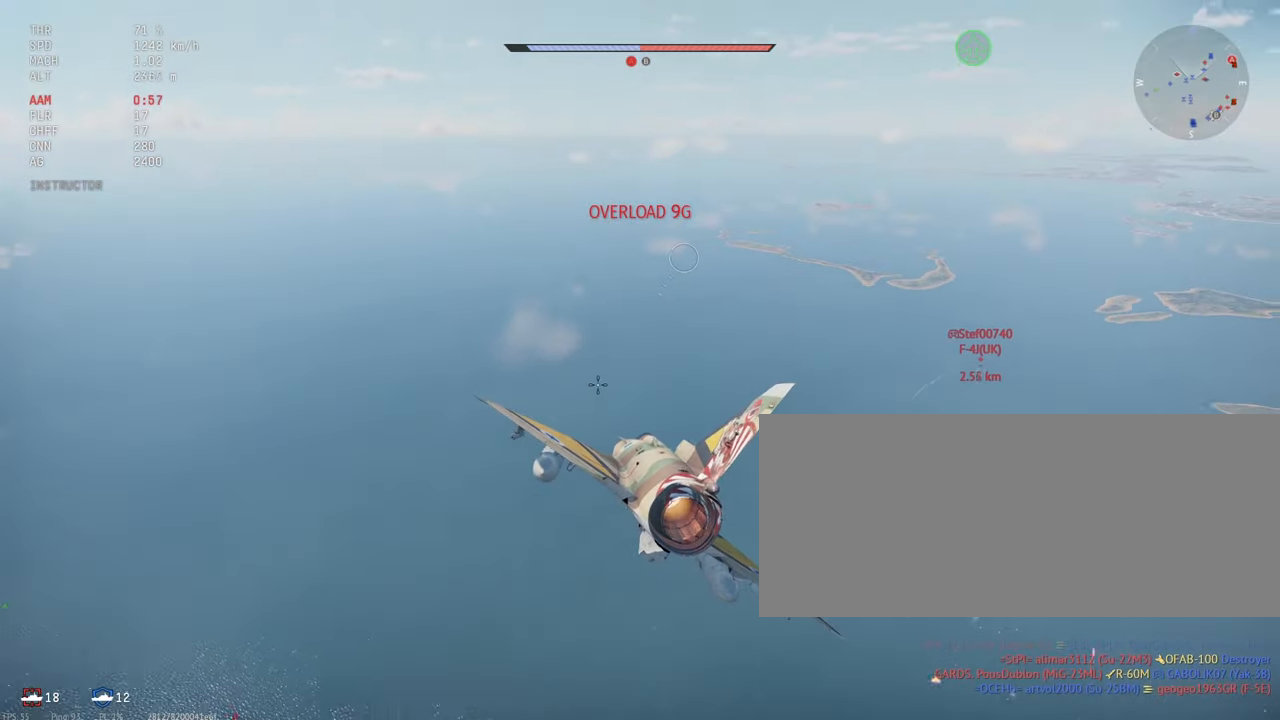
{"keys": [], "mouse": [], "events": []}
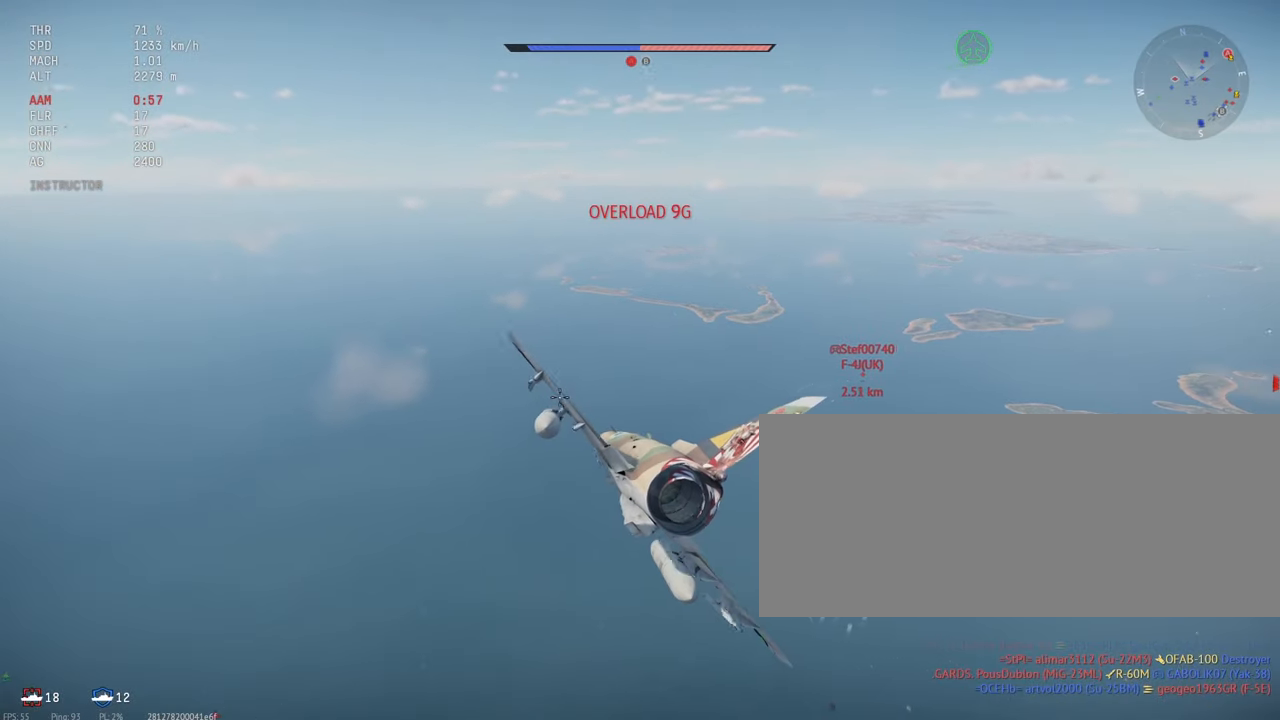
{"keys": [], "mouse": [], "events": []}
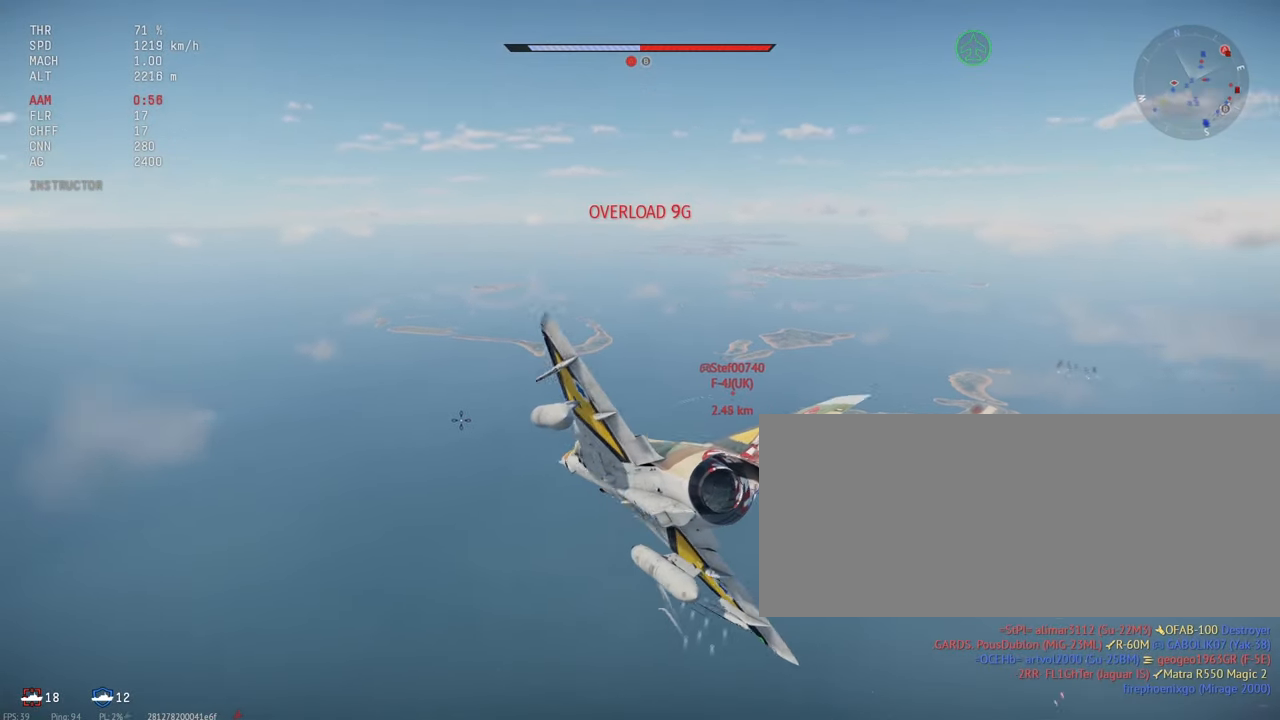
{"keys": [], "mouse": [], "events": []}
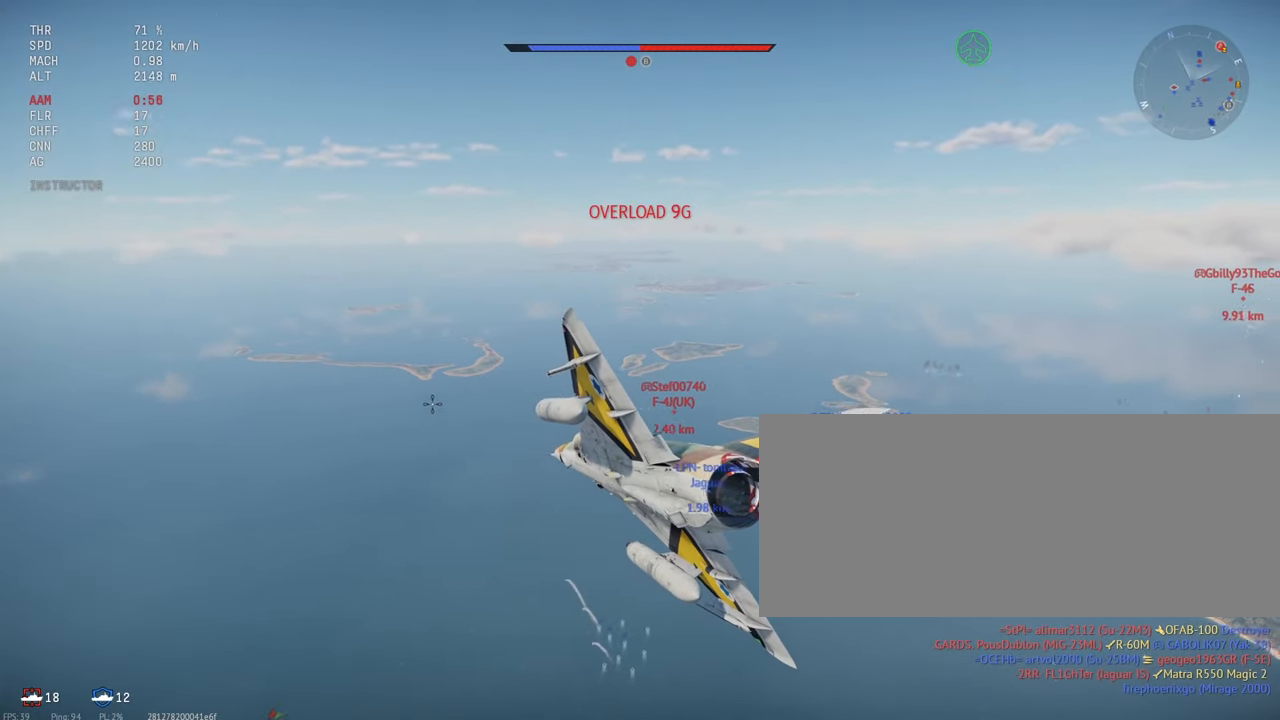
{"keys": [], "mouse": [], "events": []}
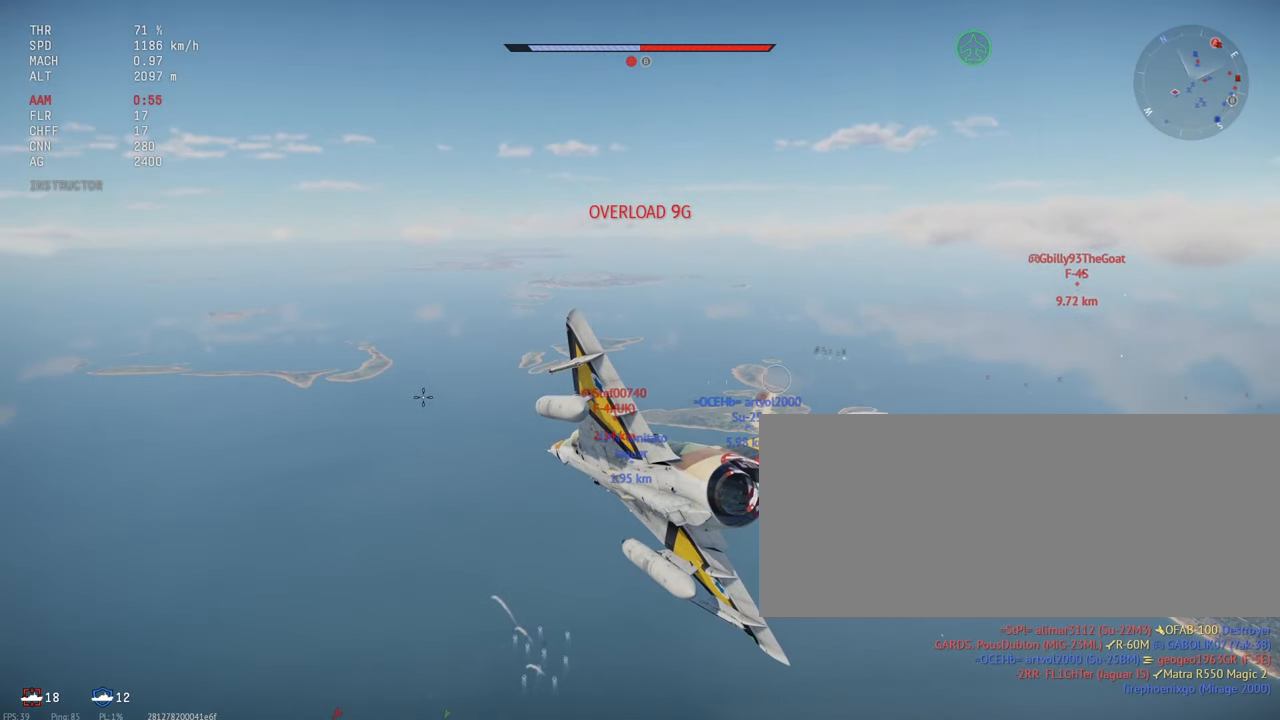
{"keys": [], "mouse": [], "events": []}
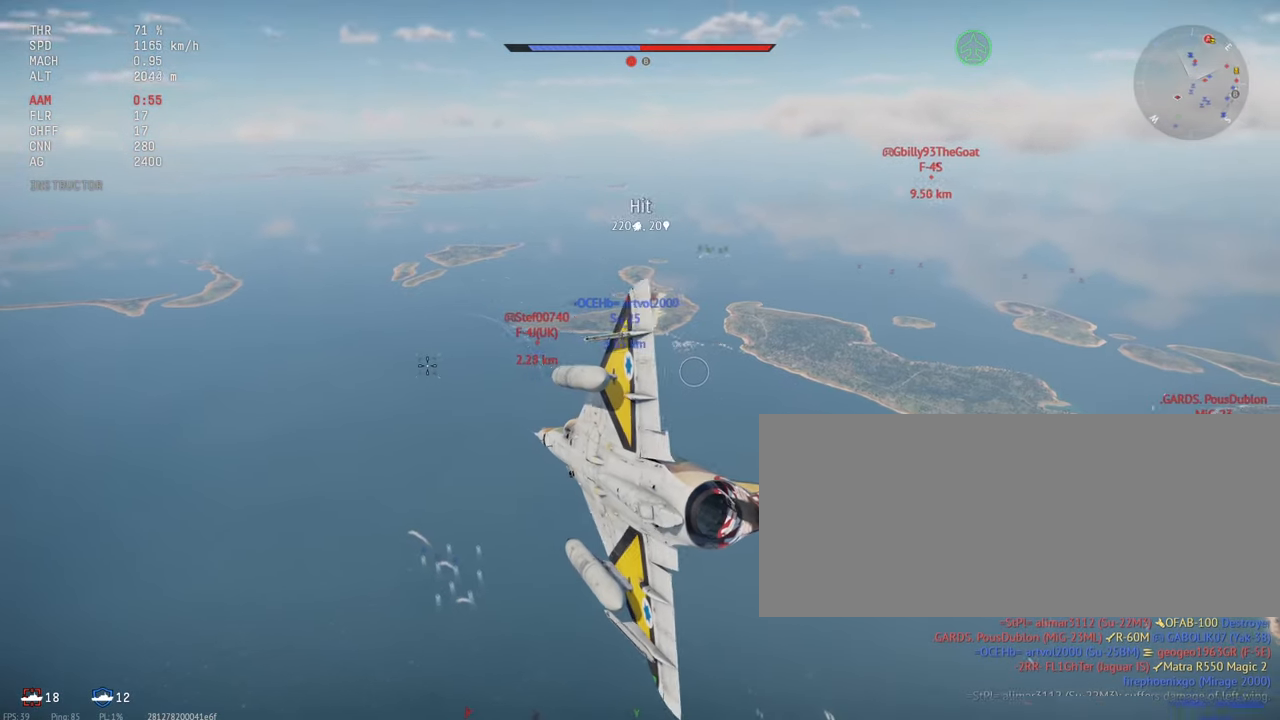
{"keys": [], "mouse": [], "events": []}
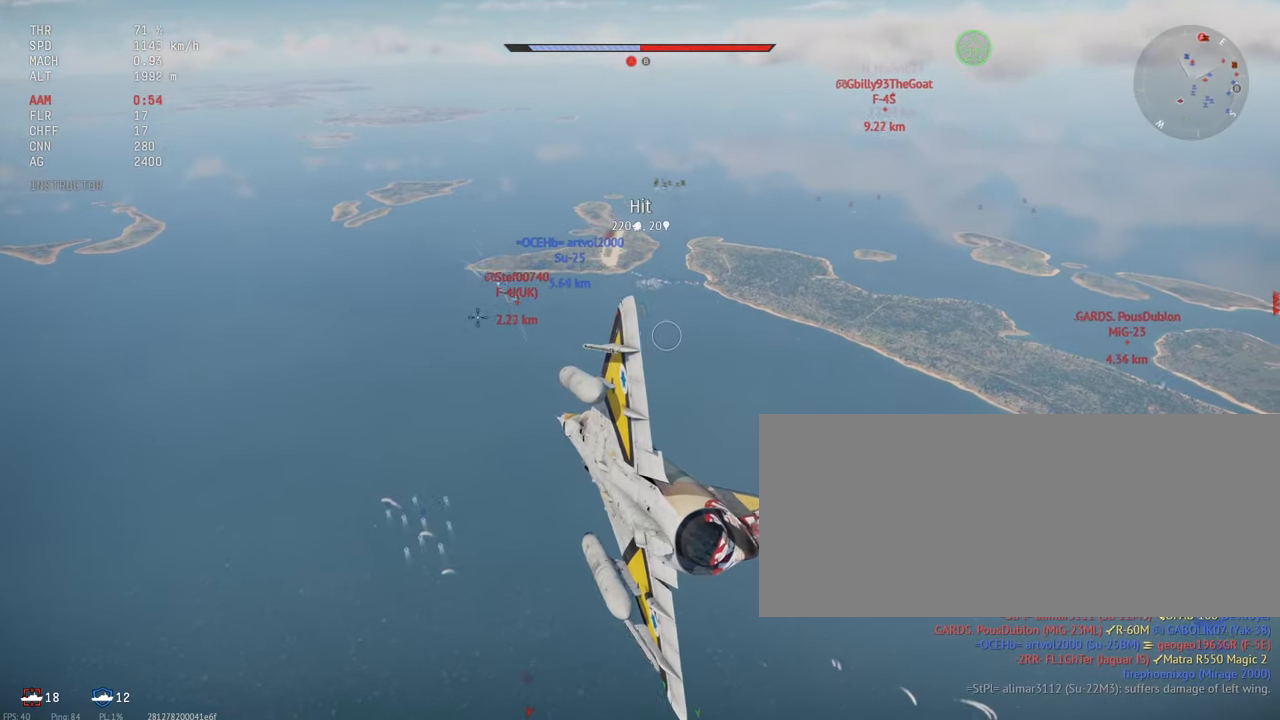
{"keys": [], "mouse": [], "events": [[350, "x", "down"], [450, "x", "up"]]}
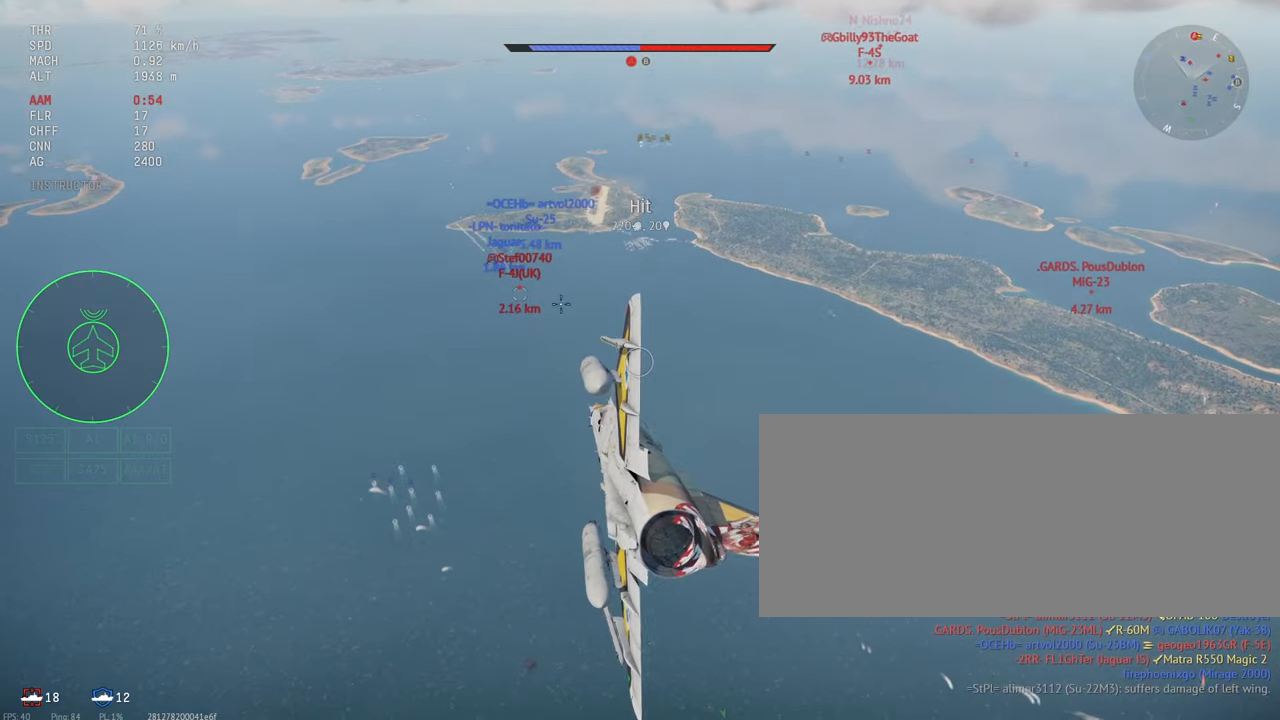
{"keys": ["a"], "mouse": [], "events": [[300, "a", "down"]]}
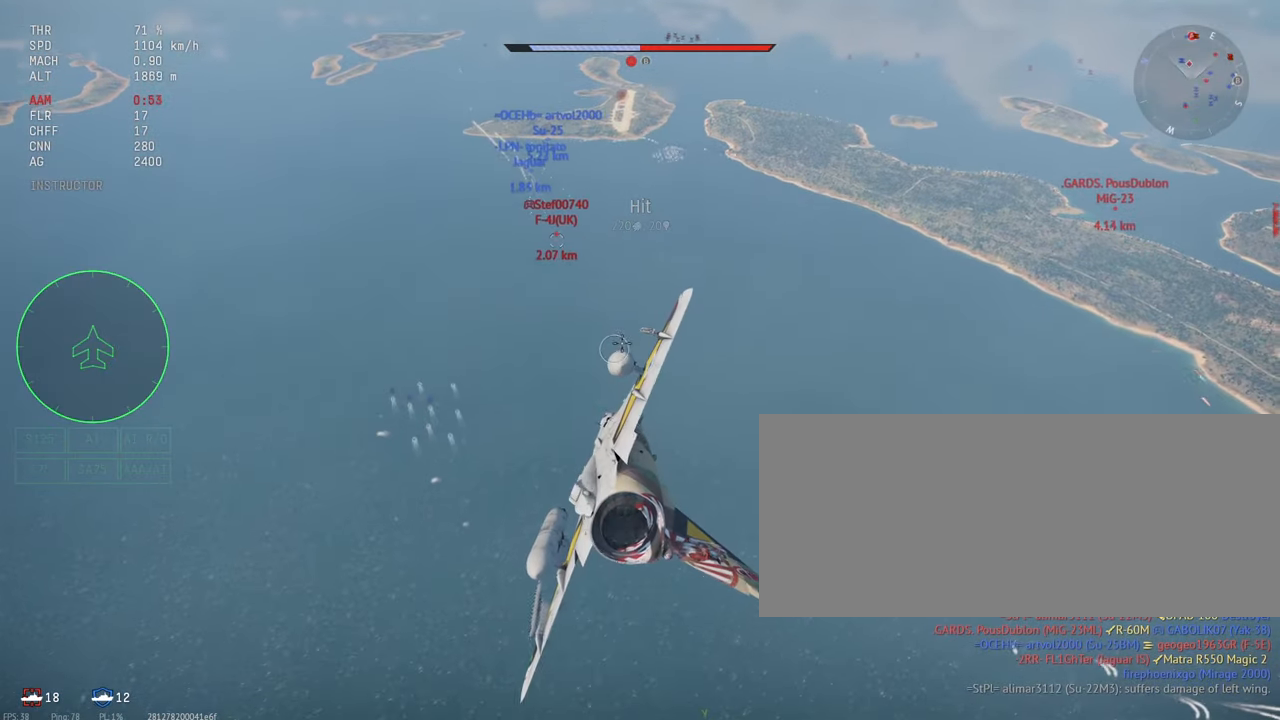
{"keys": [], "mouse": [], "events": [[50, "a", "up"]]}
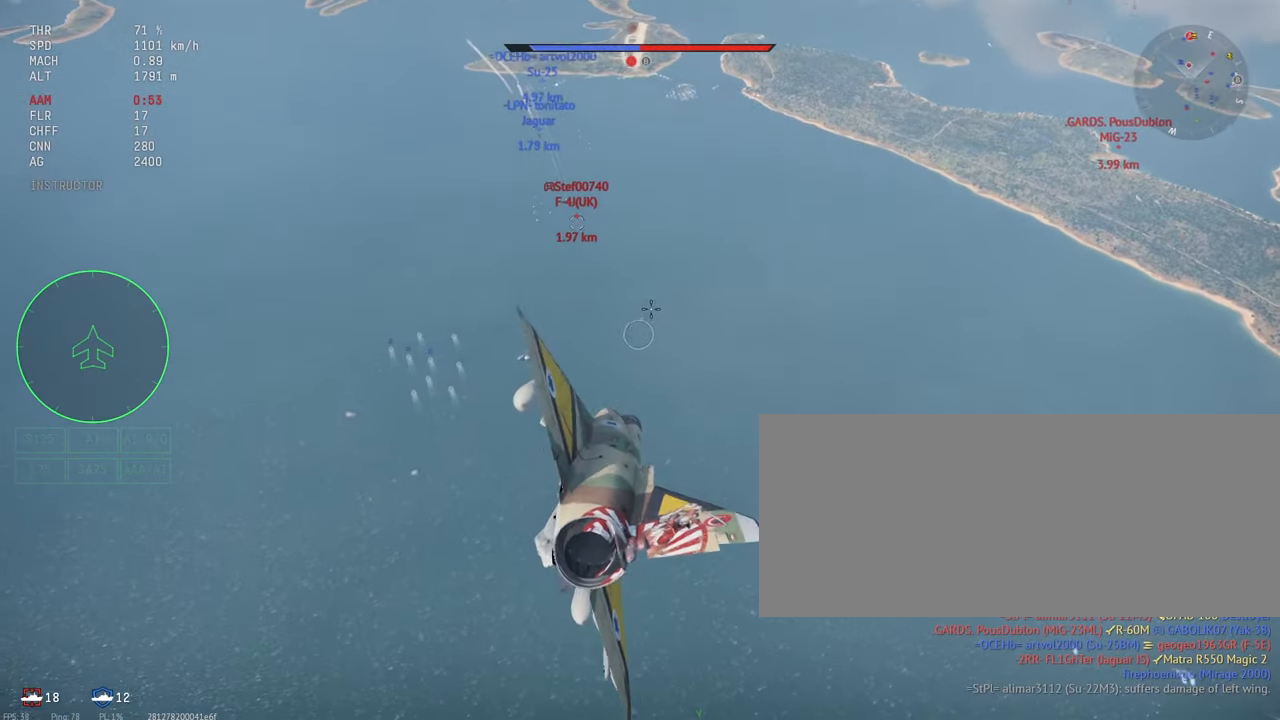
{"keys": [], "mouse": ["left"], "events": [[17, "a", "down"], [167, "a", "up"], [283, "mouse_left", "down"]]}
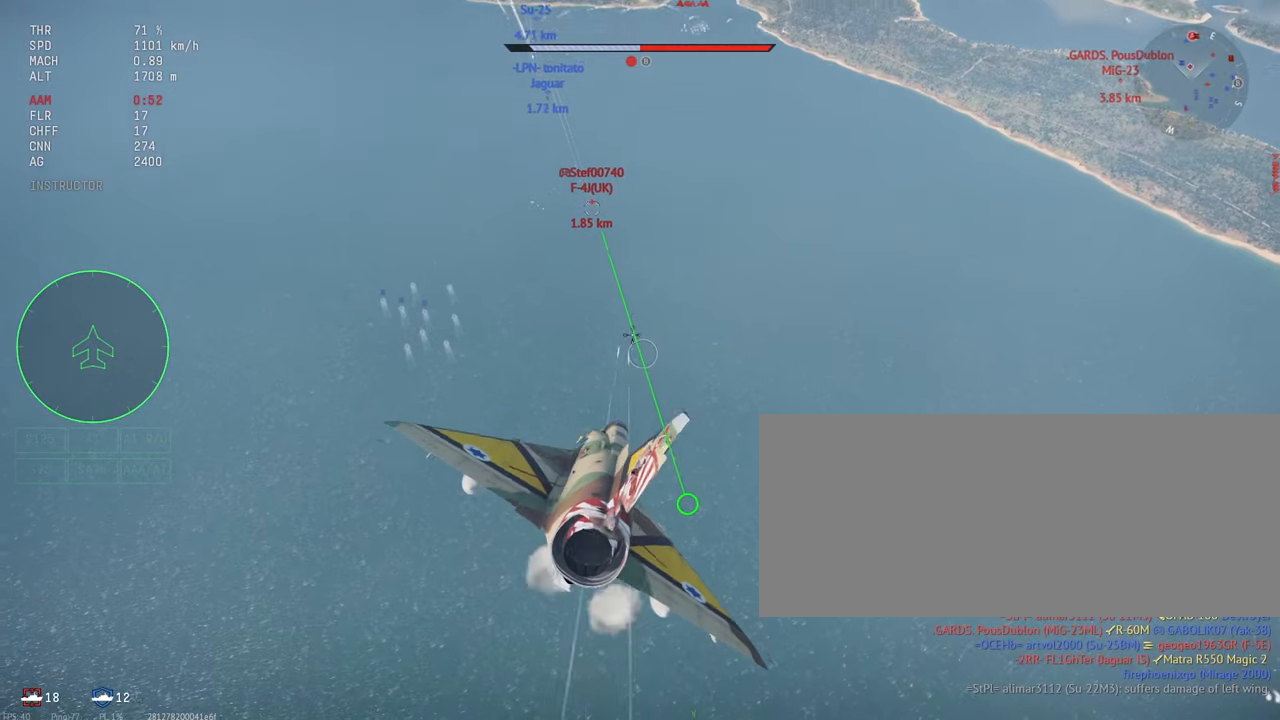
{"keys": [], "mouse": ["left"], "events": [[33, "mouse_left", "up"], [233, "mouse_left", "down"]]}
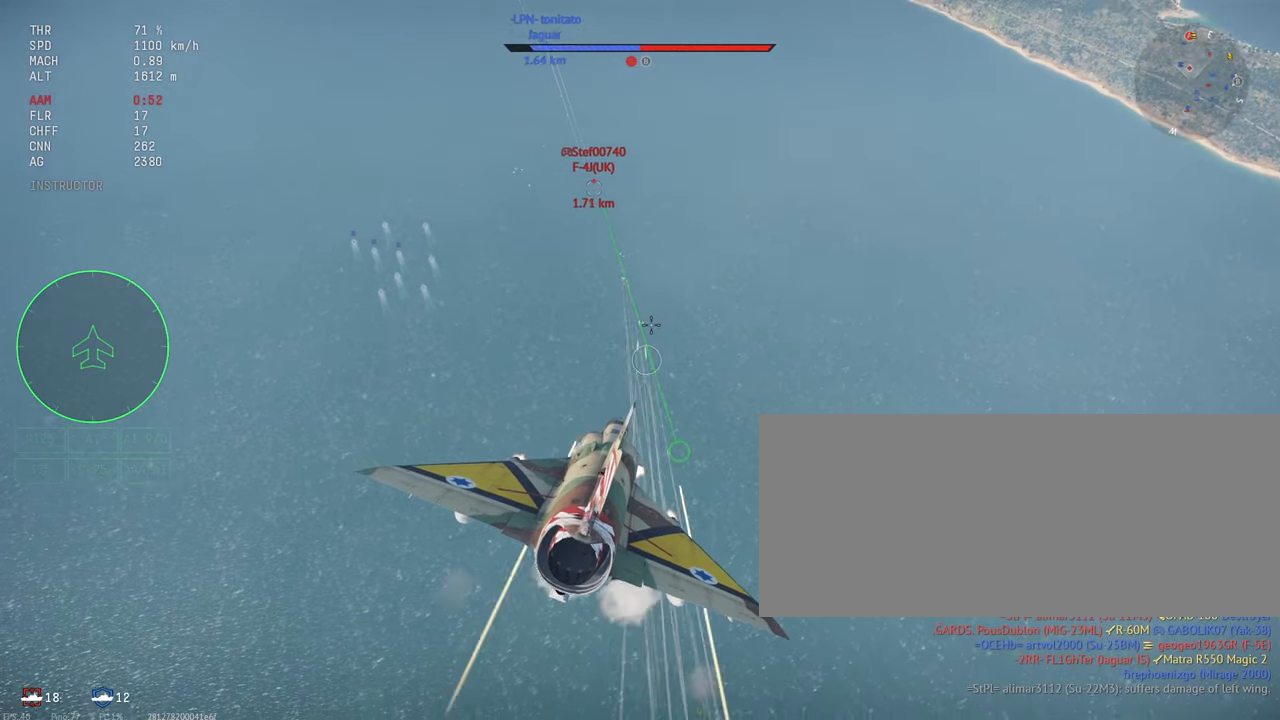
{"keys": [], "mouse": ["left"], "events": [[317, "mouse_left", "up"], [500, "mouse_left", "down"]]}
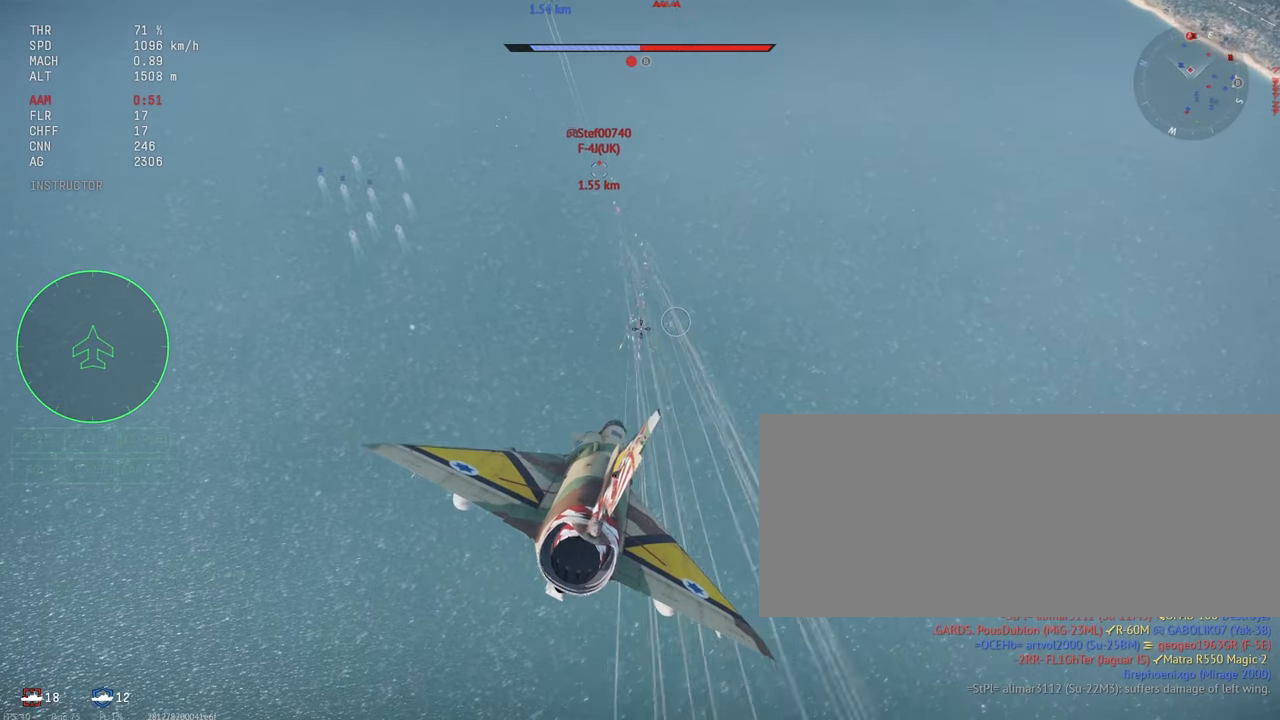
{"keys": [], "mouse": ["left"], "events": []}
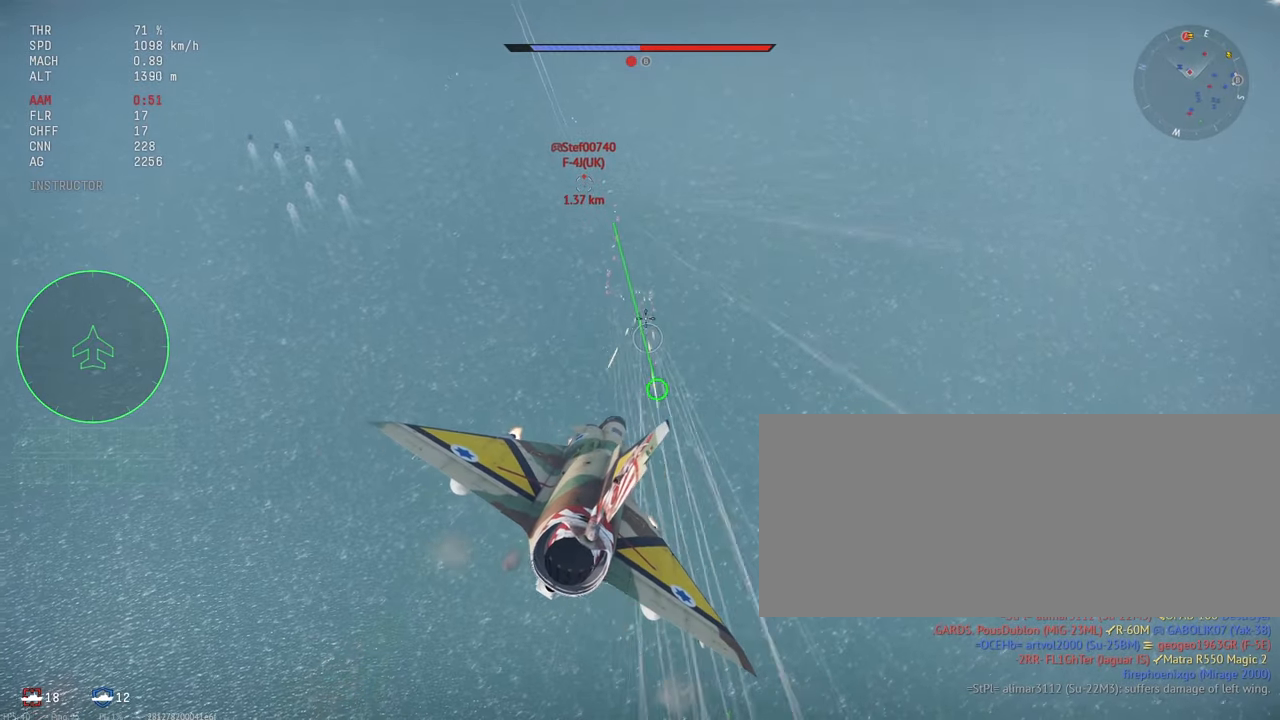
{"keys": [], "mouse": ["left"], "events": []}
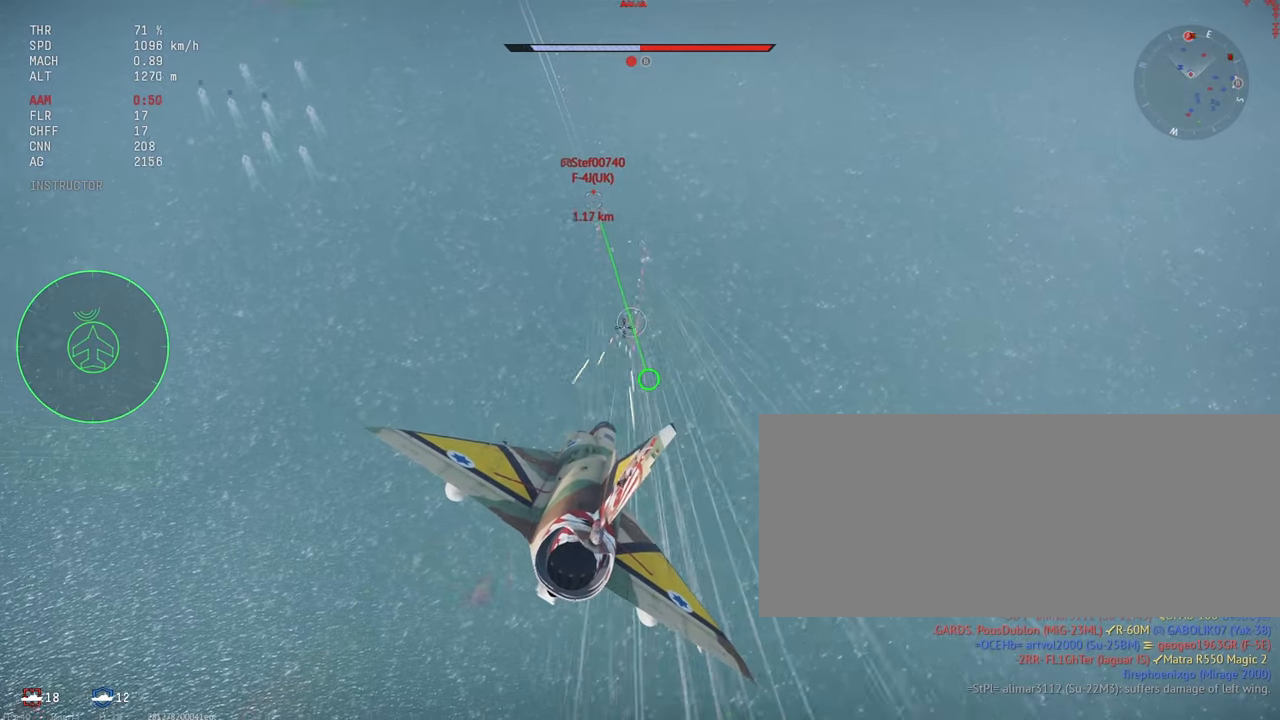
{"keys": [], "mouse": [], "events": [[133, "a", "down"], [183, "mouse_left", "up"], [267, "a", "up"]]}